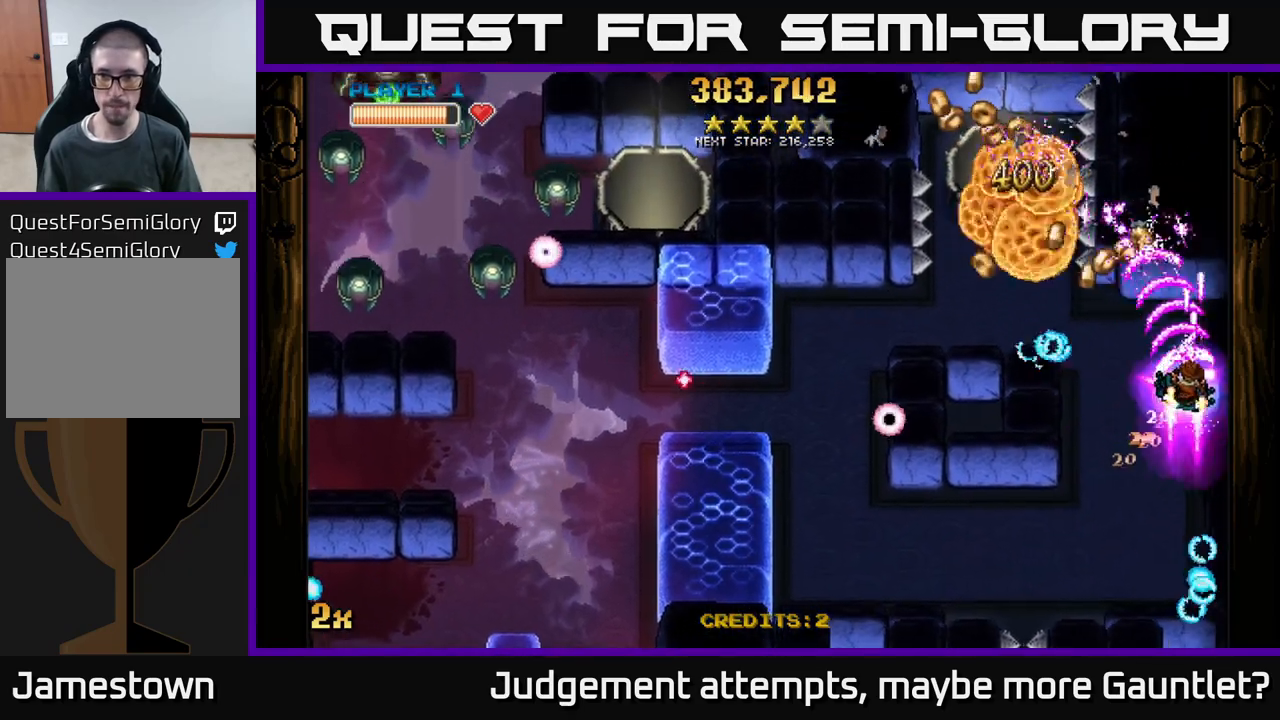
Gameplay with a controller (Xbox layout); each line is a JSON object with the inputs held at the frame after it. "events" lists button and stick changes between this image and that frame as [ms after this image, input, new state], when the widget could be followed in between. Not read: right_stick.
{"buttons": ["A"], "left_stick": "left", "events": [[50, "X", "down"], [167, "X", "up"], [400, "left_stick", "left"]]}
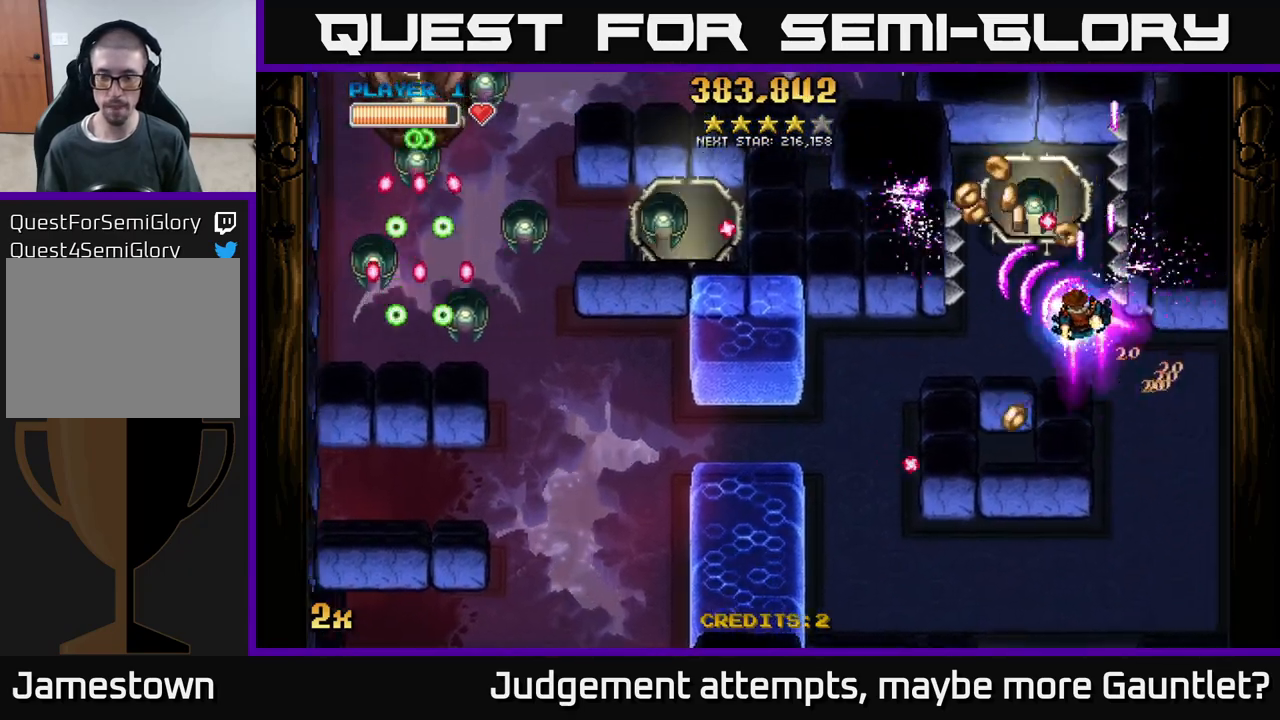
{"buttons": ["A"], "left_stick": "down-left", "events": [[33, "left_stick", "down-left"], [233, "X", "down"], [233, "left_stick", "up"], [317, "X", "up"], [317, "left_stick", "down-left"]]}
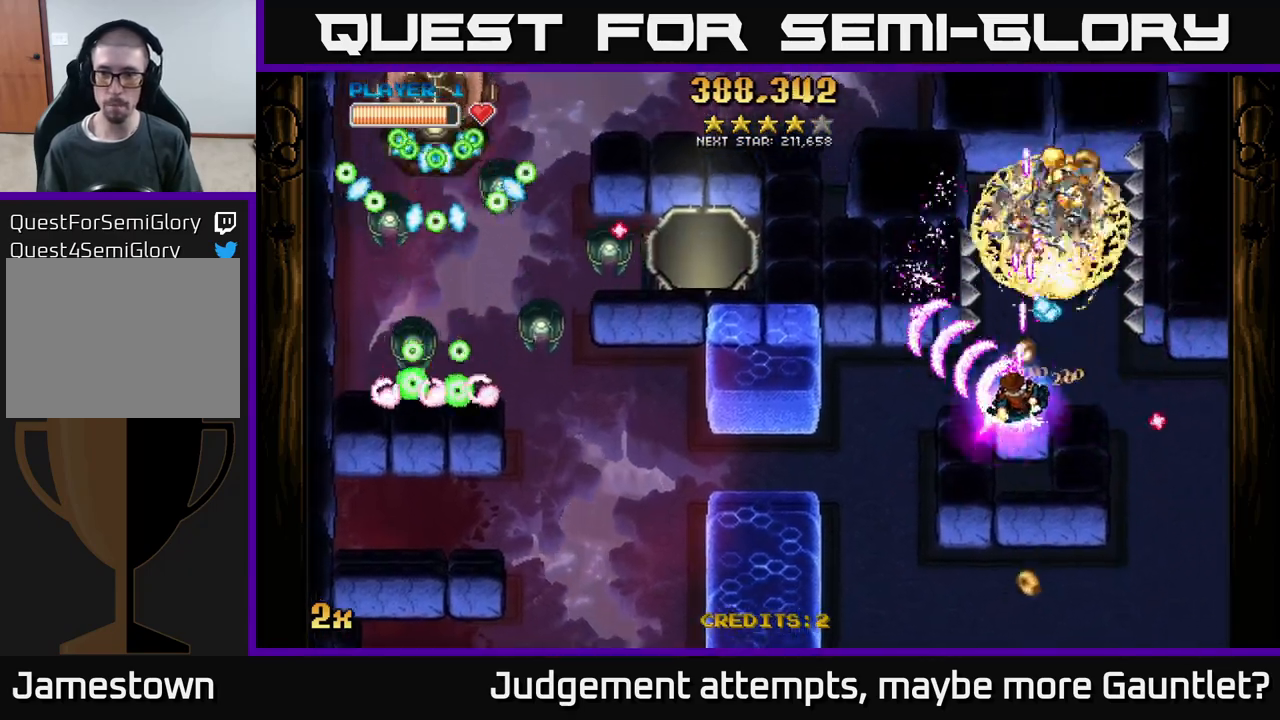
{"buttons": ["A"], "left_stick": "right", "events": [[283, "left_stick", "right"]]}
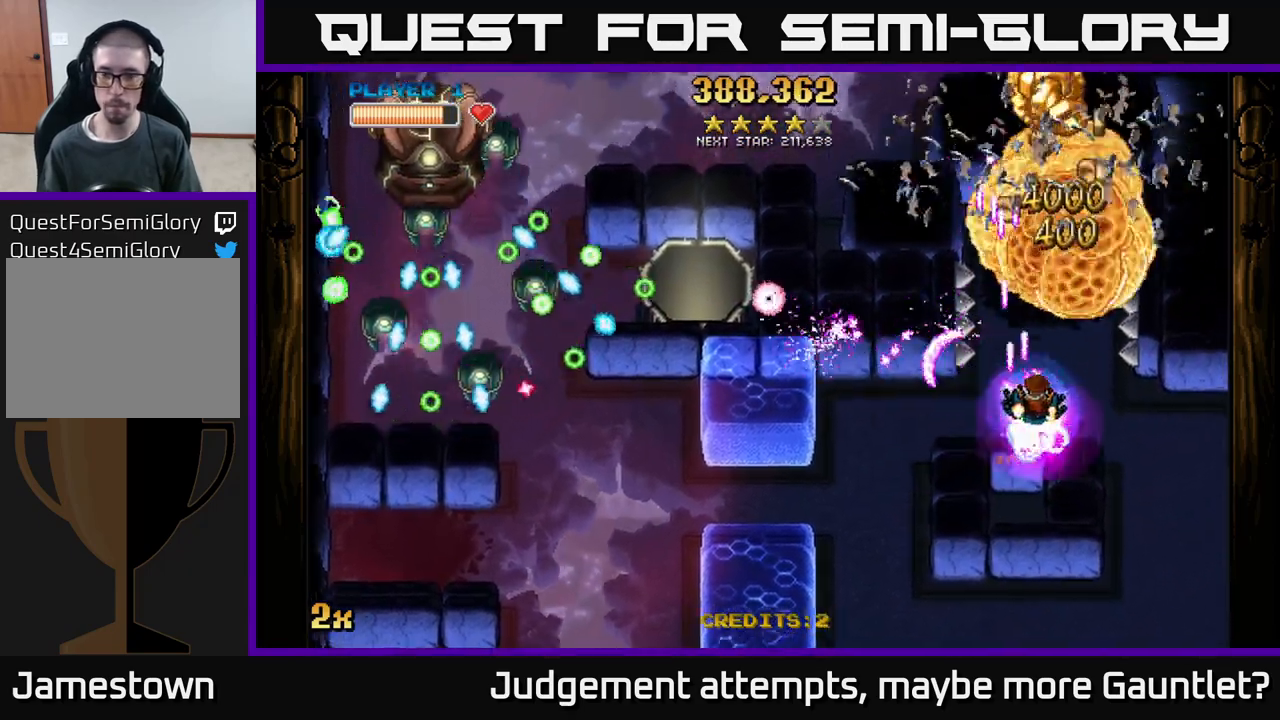
{"buttons": ["A"], "left_stick": "up", "events": [[183, "left_stick", "up"]]}
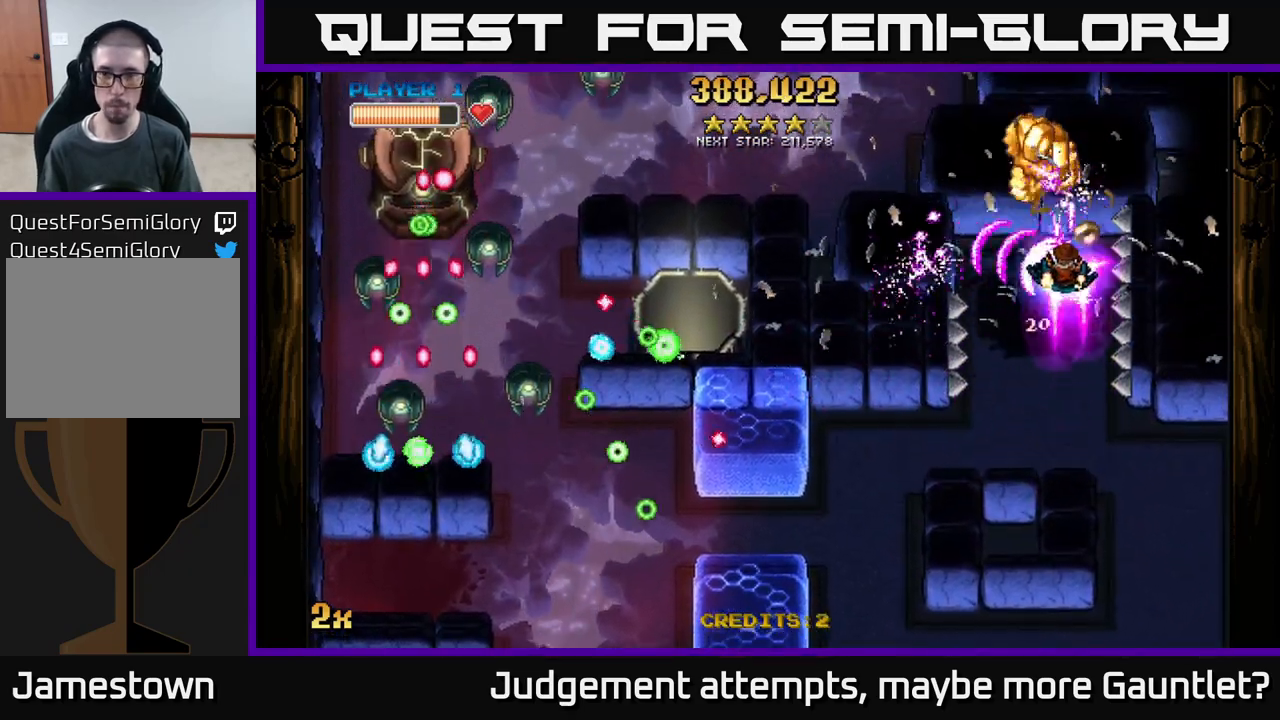
{"buttons": ["A"], "left_stick": "center", "events": [[83, "left_stick", "center"], [233, "left_stick", "down-left"], [400, "left_stick", "center"]]}
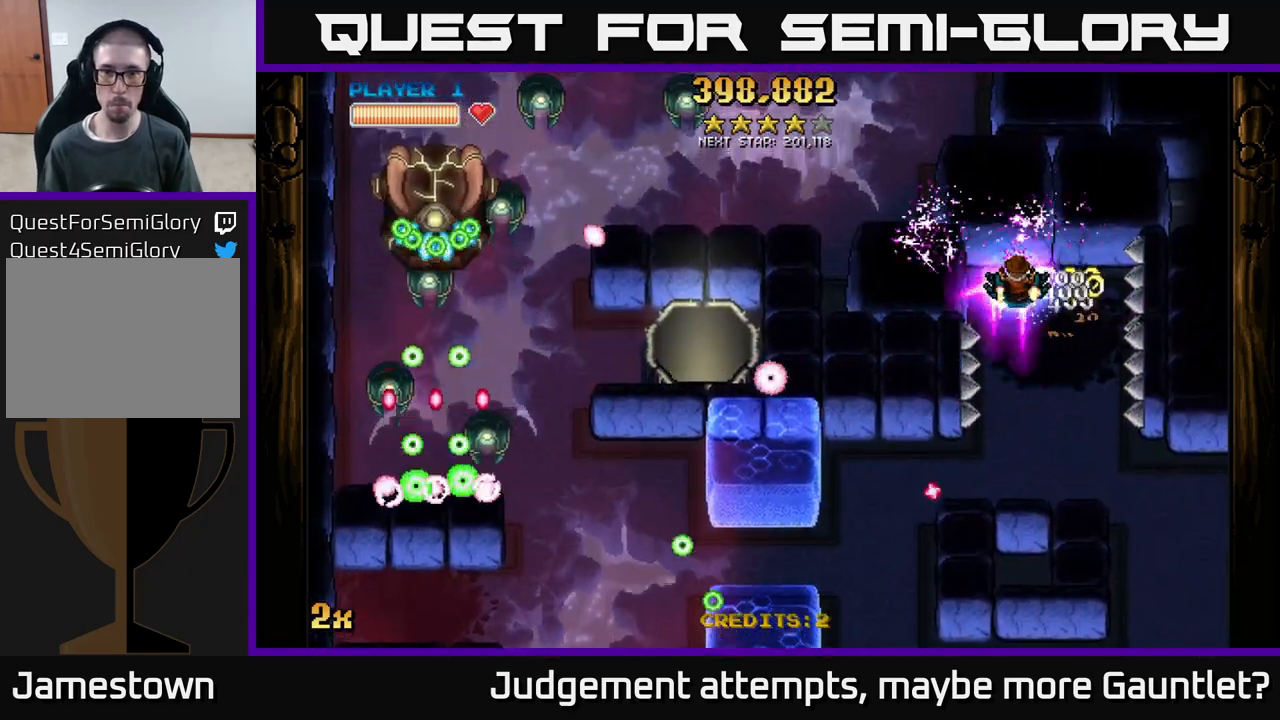
{"buttons": ["A"], "left_stick": "center", "events": []}
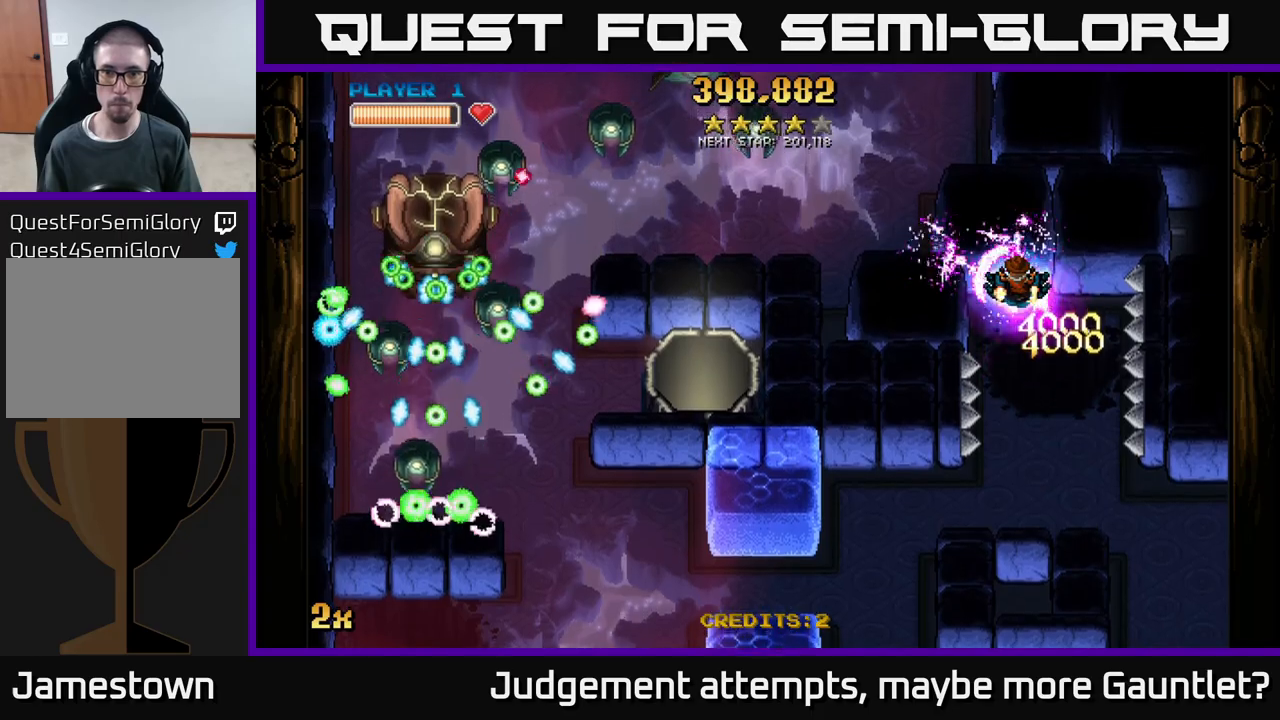
{"buttons": ["A"], "left_stick": "center", "events": []}
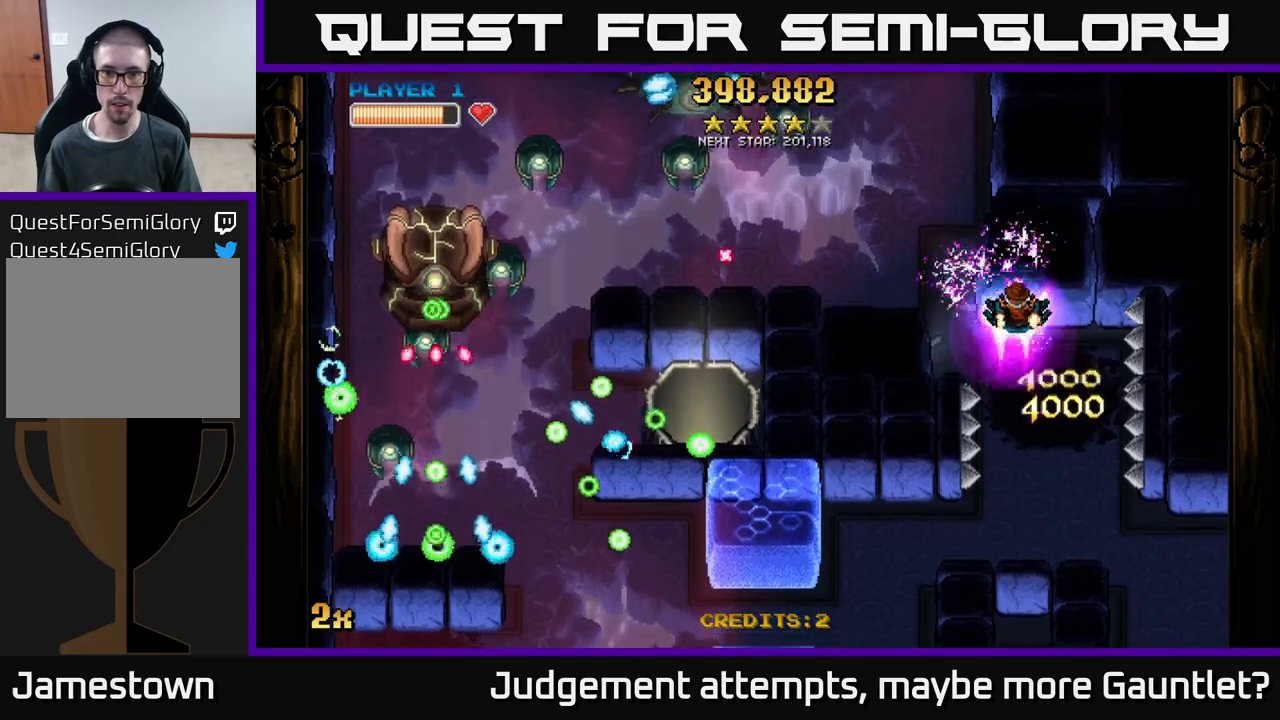
{"buttons": ["A"], "left_stick": "left", "events": [[217, "left_stick", "down"], [433, "left_stick", "left"]]}
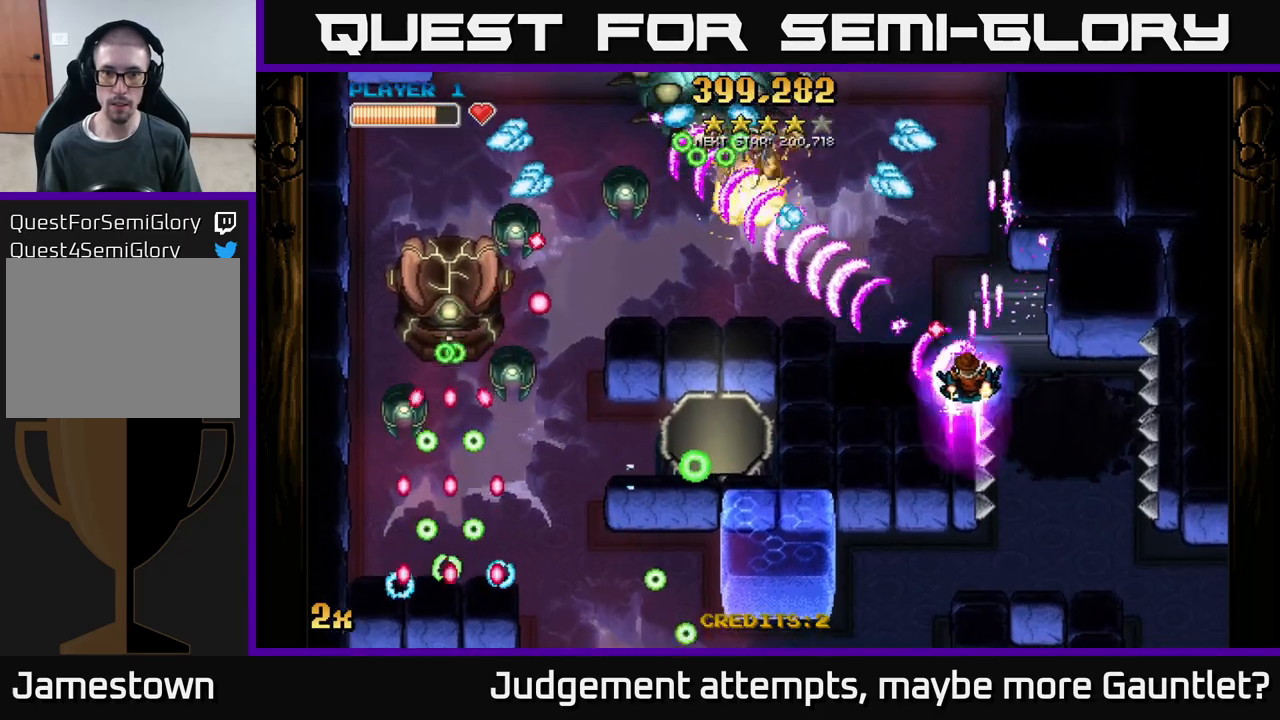
{"buttons": ["A"], "left_stick": "down-left", "events": [[367, "left_stick", "down-left"]]}
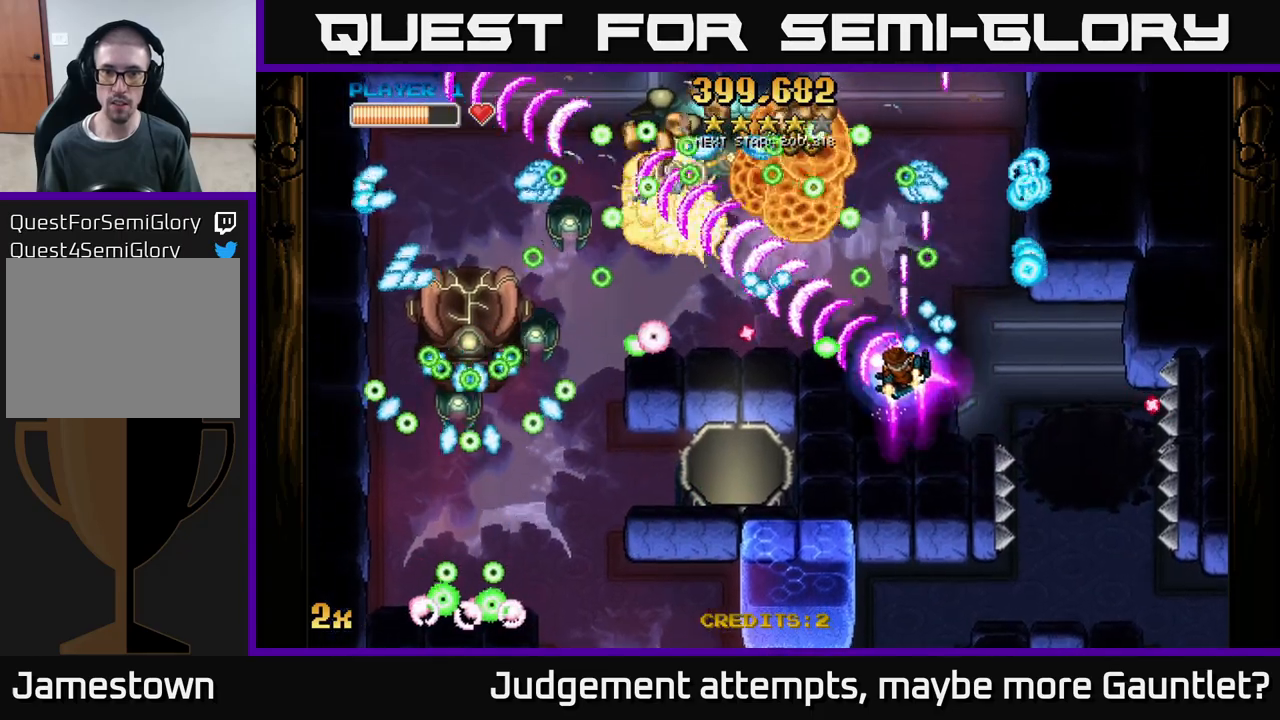
{"buttons": ["A"], "left_stick": "down", "events": [[100, "left_stick", "up-right"], [400, "left_stick", "down-right"], [467, "left_stick", "down"]]}
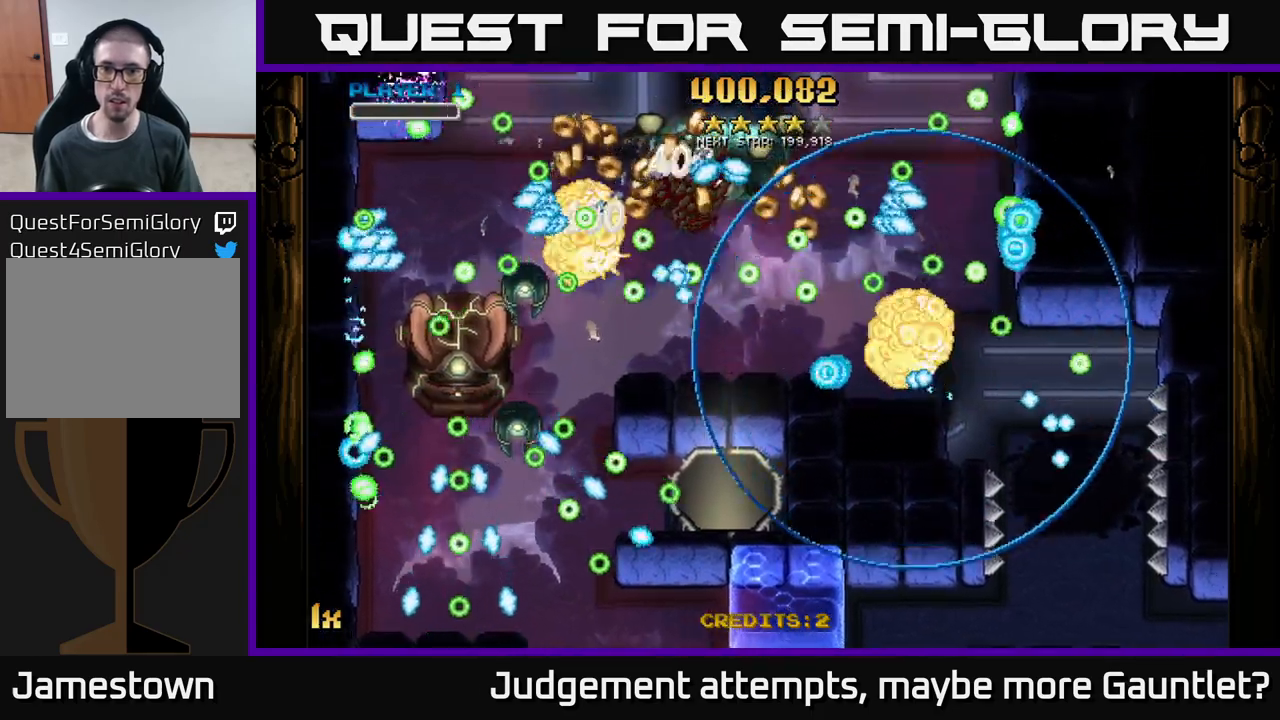
{"buttons": ["A"], "left_stick": "up-right", "events": [[50, "left_stick", "down-right"], [117, "left_stick", "center"], [200, "A", "up"], [333, "left_stick", "up-right"], [383, "A", "down"]]}
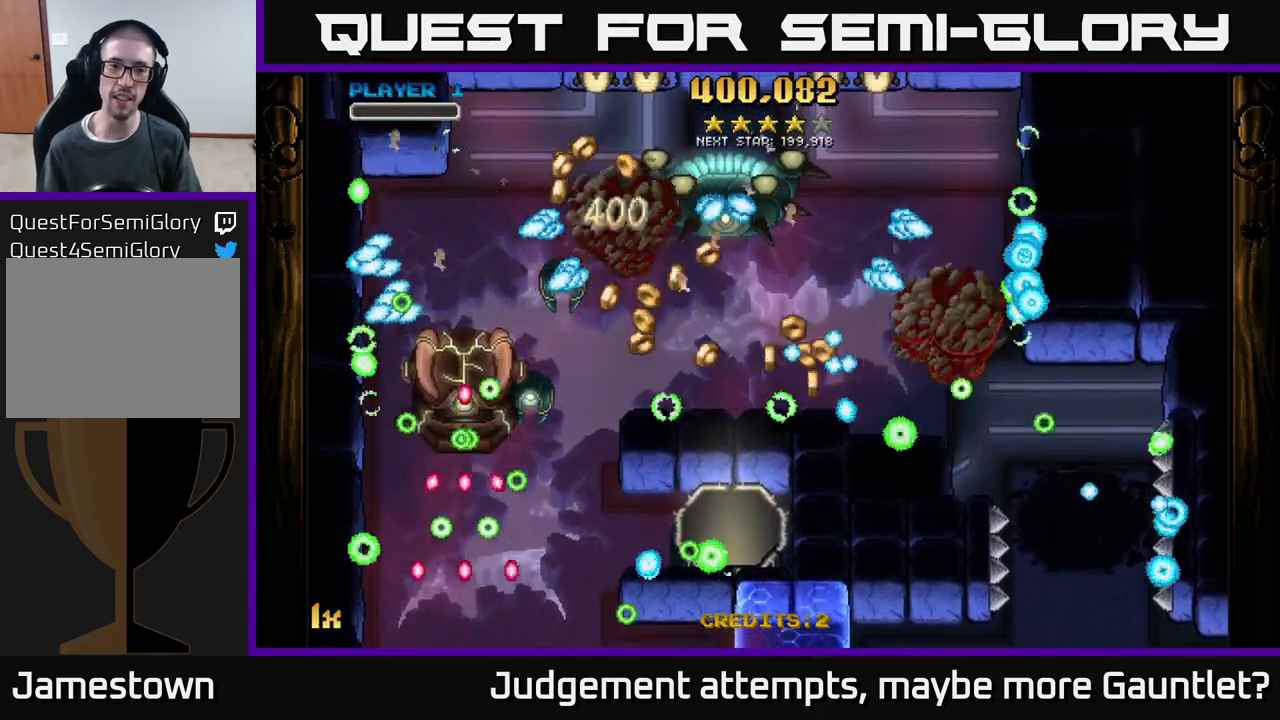
{"buttons": ["A"], "left_stick": "left", "events": [[67, "left_stick", "left"], [217, "left_stick", "up"], [467, "left_stick", "left"]]}
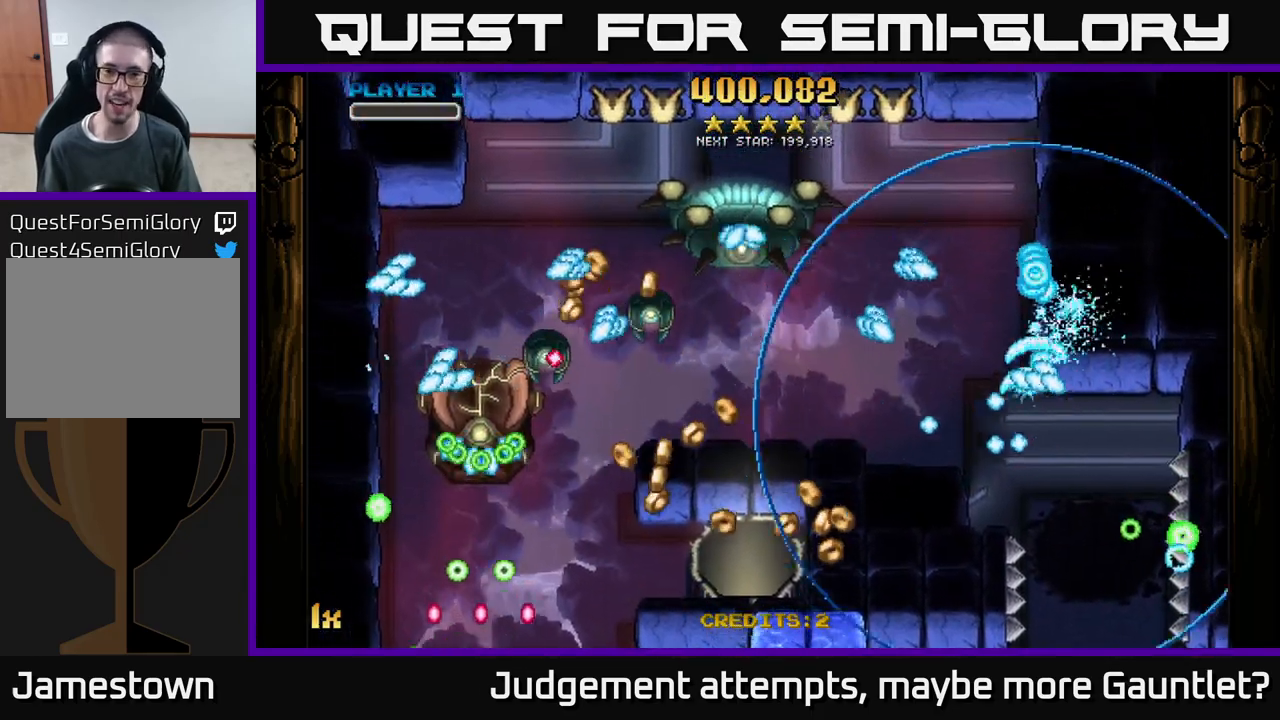
{"buttons": ["A"], "left_stick": "up-left", "events": [[67, "left_stick", "down-left"], [500, "left_stick", "up-left"]]}
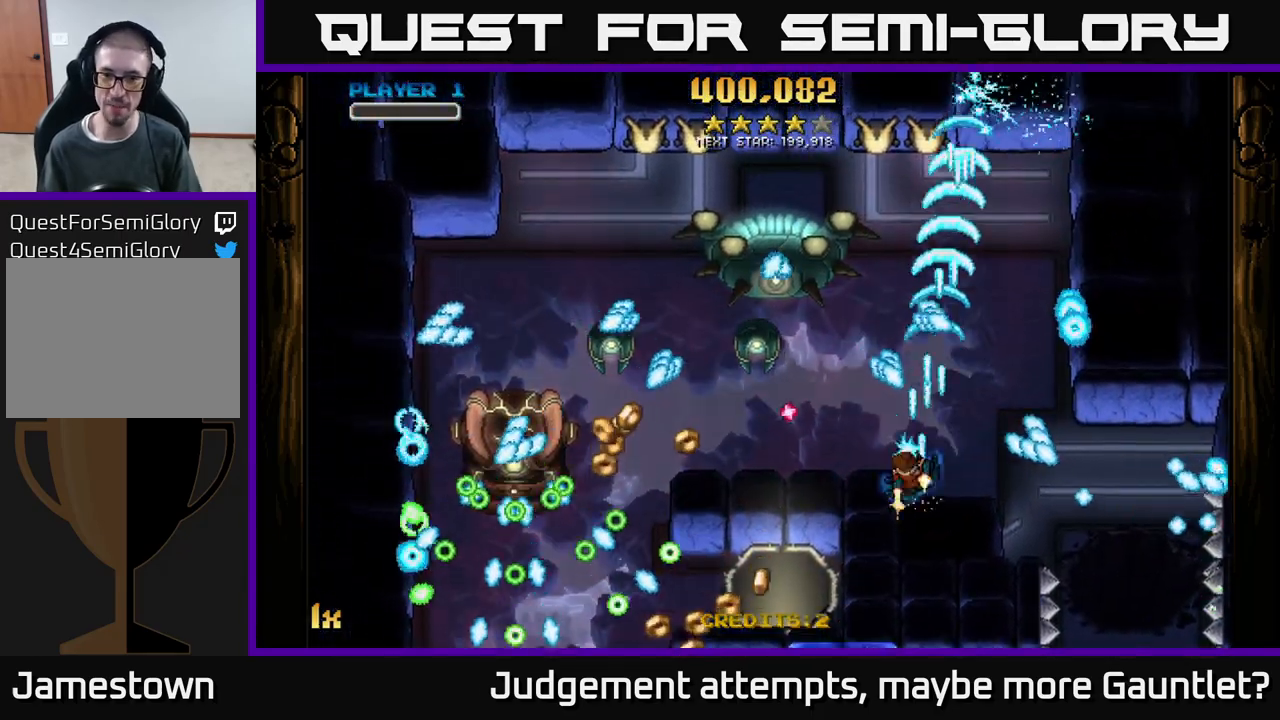
{"buttons": ["A"], "left_stick": "up-left", "events": [[350, "left_stick", "up"], [500, "left_stick", "up-left"]]}
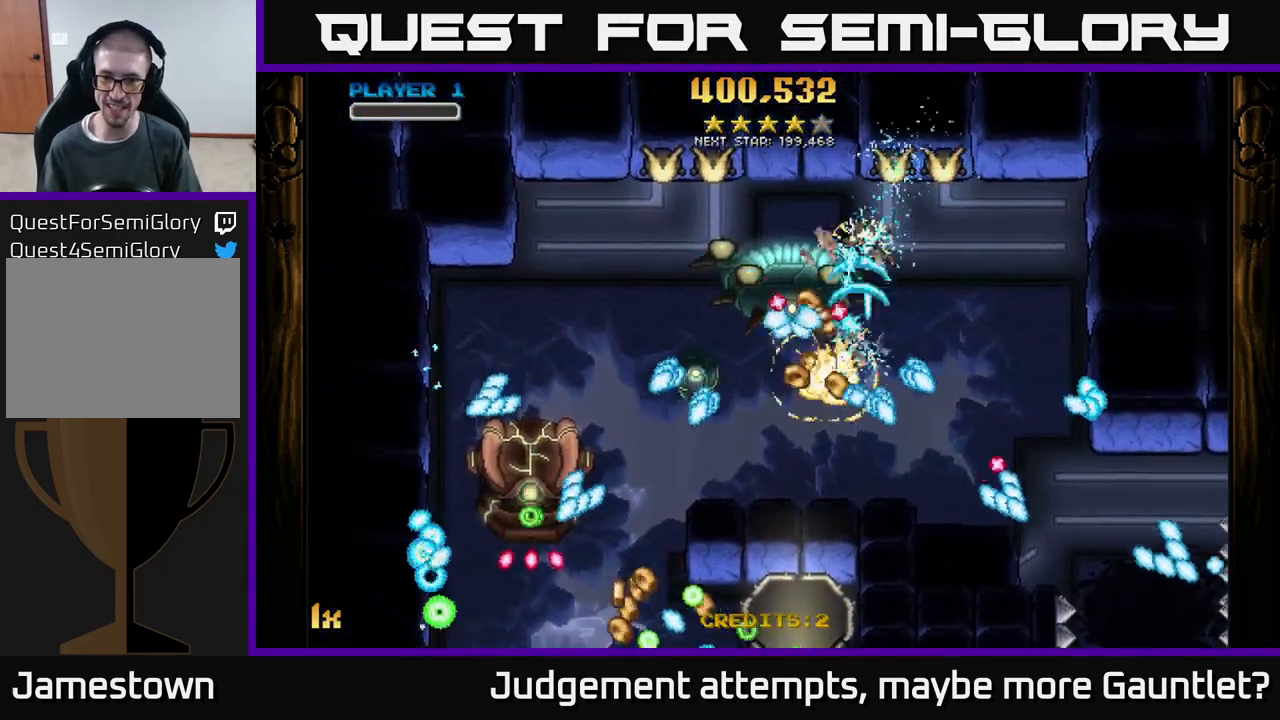
{"buttons": ["A"], "left_stick": "down-left", "events": [[17, "left_stick", "left"], [100, "left_stick", "down"], [283, "left_stick", "down-left"]]}
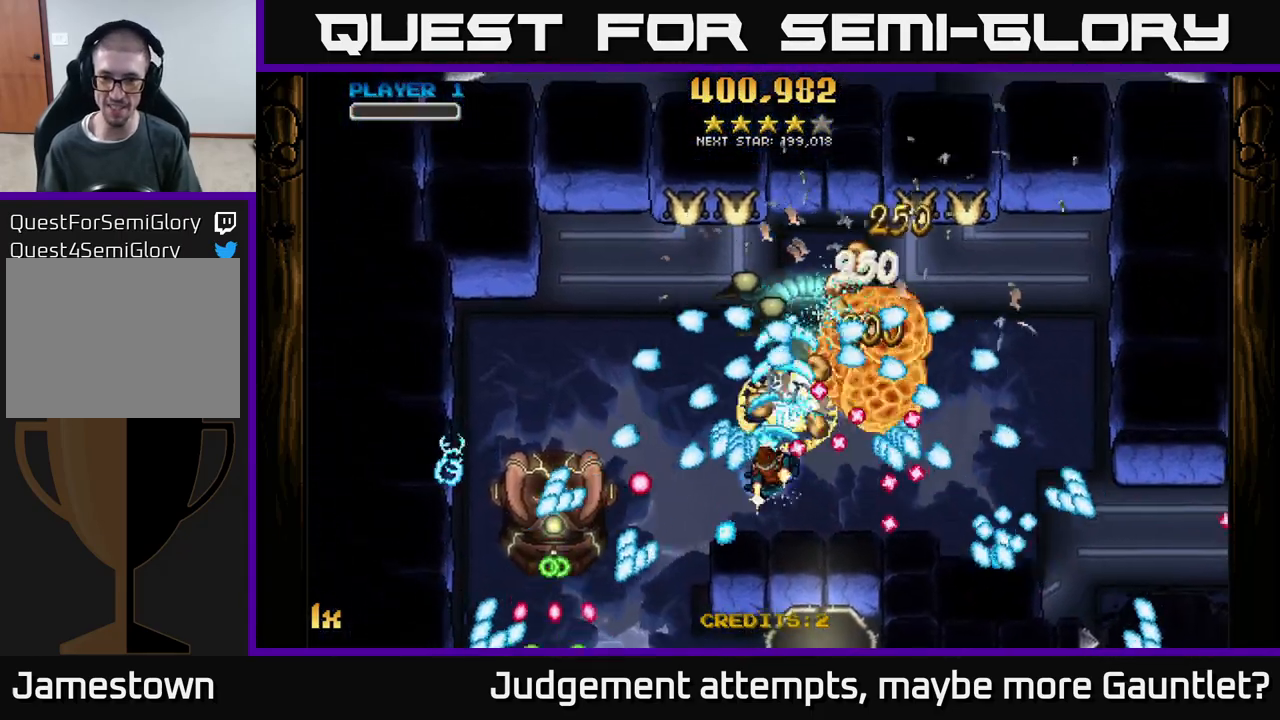
{"buttons": ["A"], "left_stick": "up-right", "events": [[183, "left_stick", "up-left"], [283, "left_stick", "up-right"]]}
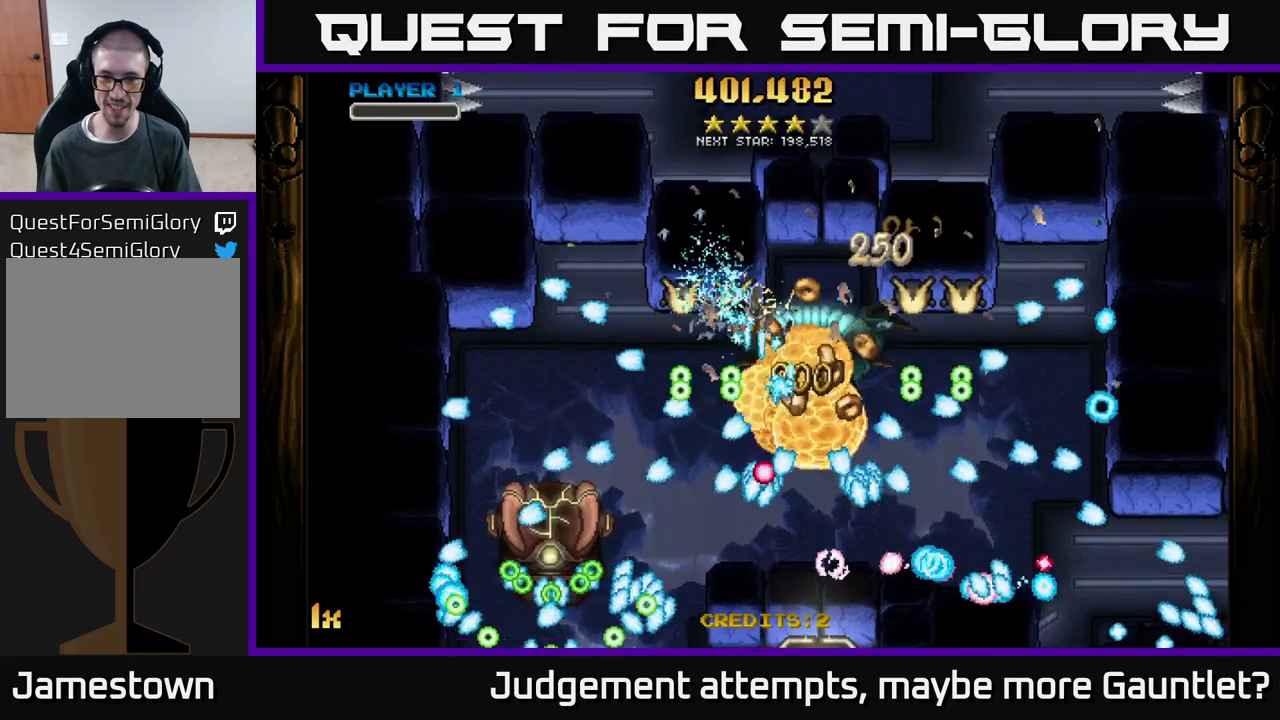
{"buttons": ["A"], "left_stick": "left", "events": [[50, "left_stick", "left"], [133, "left_stick", "down-left"], [450, "left_stick", "left"]]}
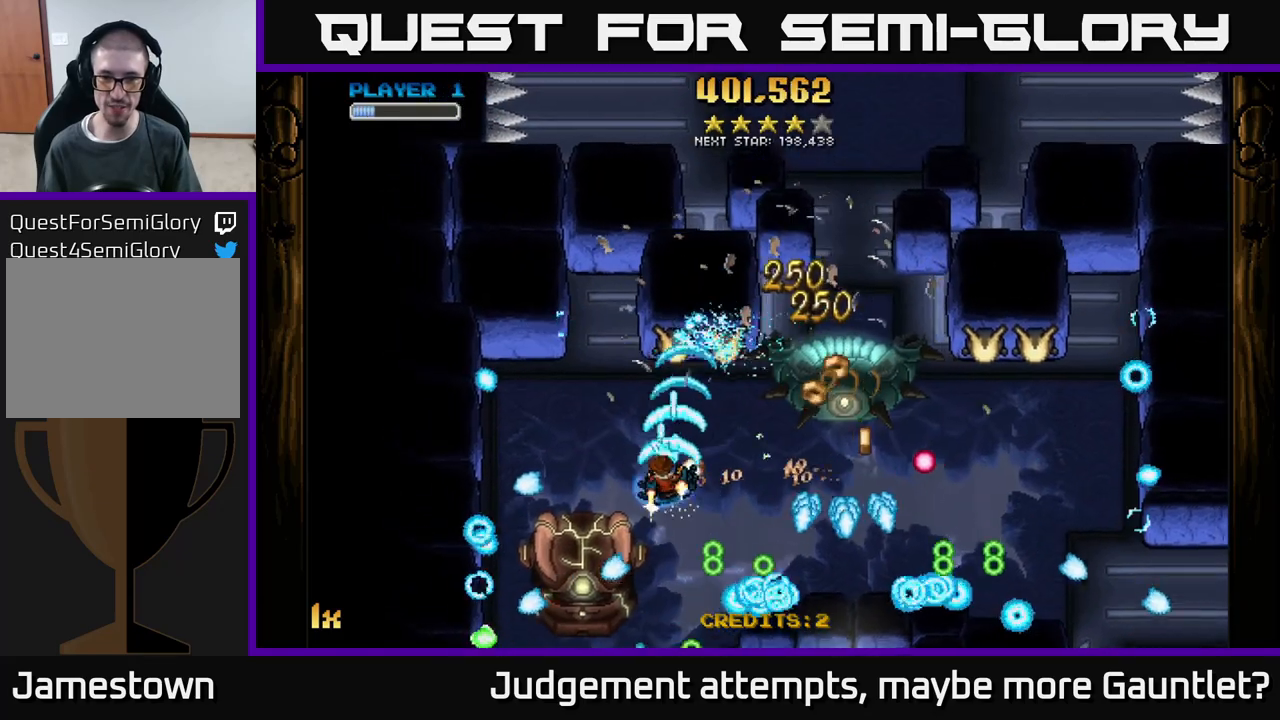
{"buttons": ["A"], "left_stick": "down-right", "events": [[167, "left_stick", "down-right"], [233, "left_stick", "right"], [400, "left_stick", "down-right"]]}
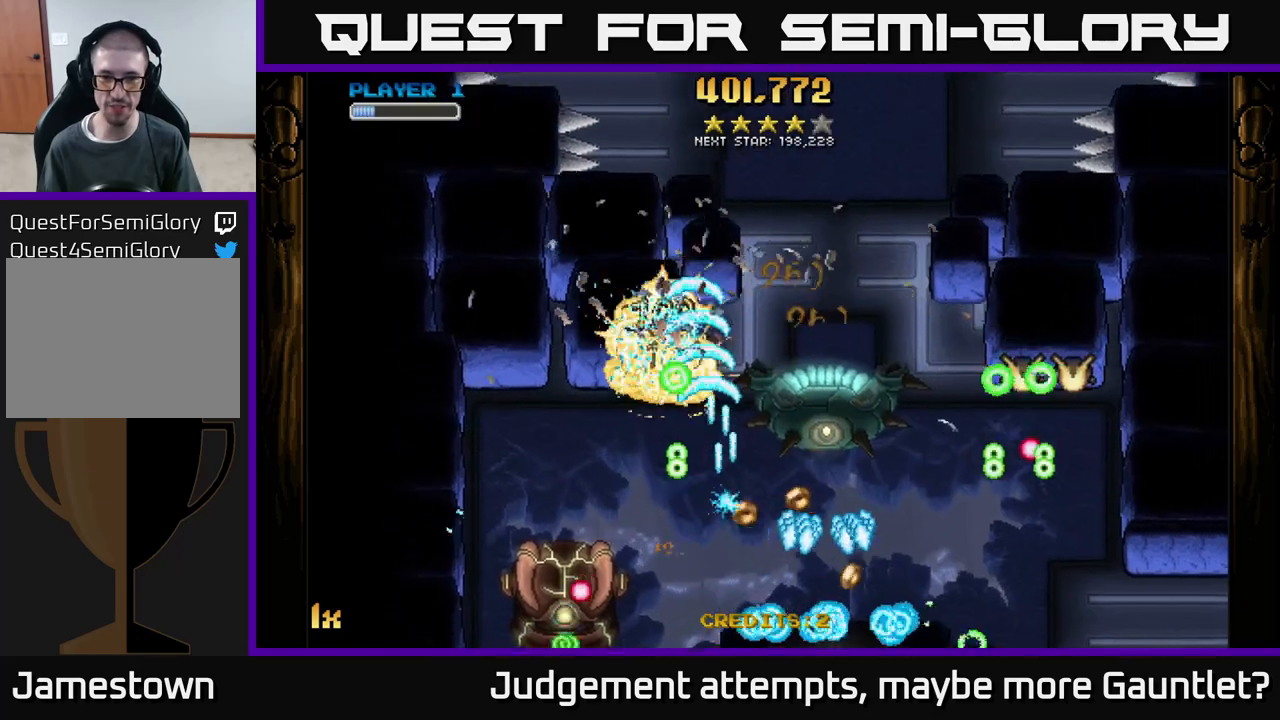
{"buttons": ["A"], "left_stick": "down", "events": [[100, "left_stick", "right"], [317, "left_stick", "down"]]}
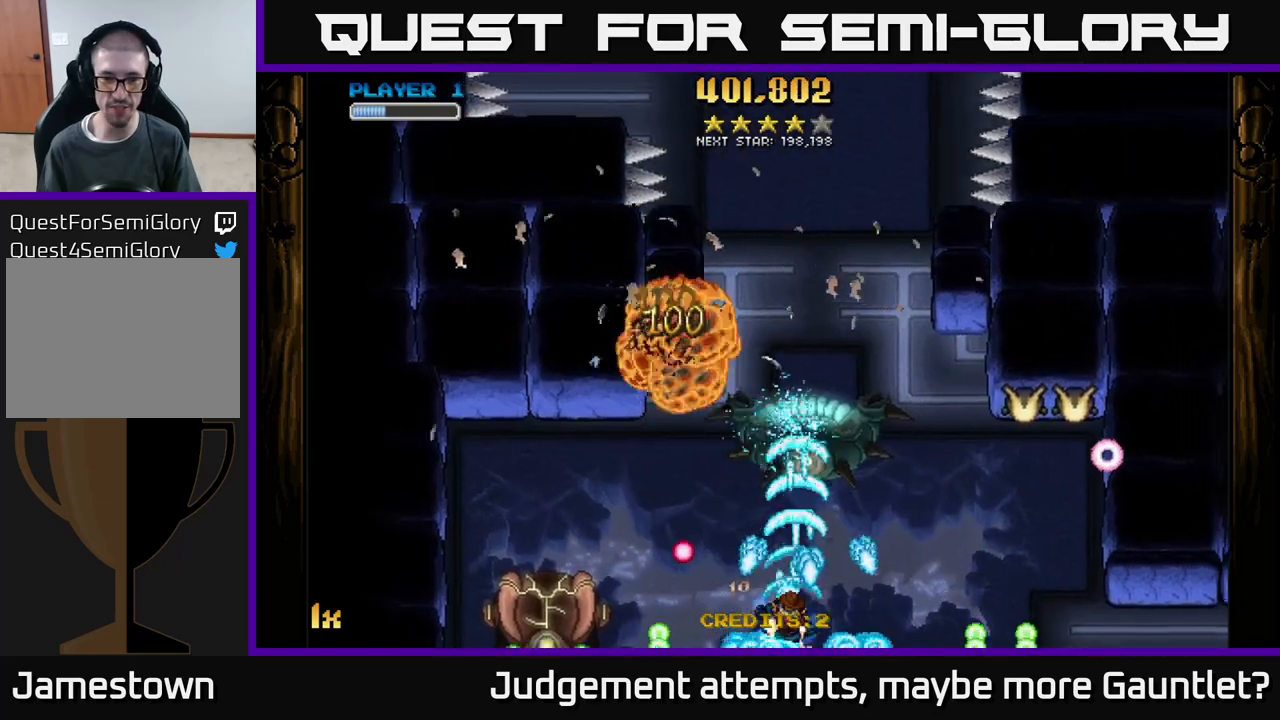
{"buttons": ["A"], "left_stick": "down-left", "events": [[50, "left_stick", "left"], [150, "left_stick", "up"], [317, "left_stick", "down-left"]]}
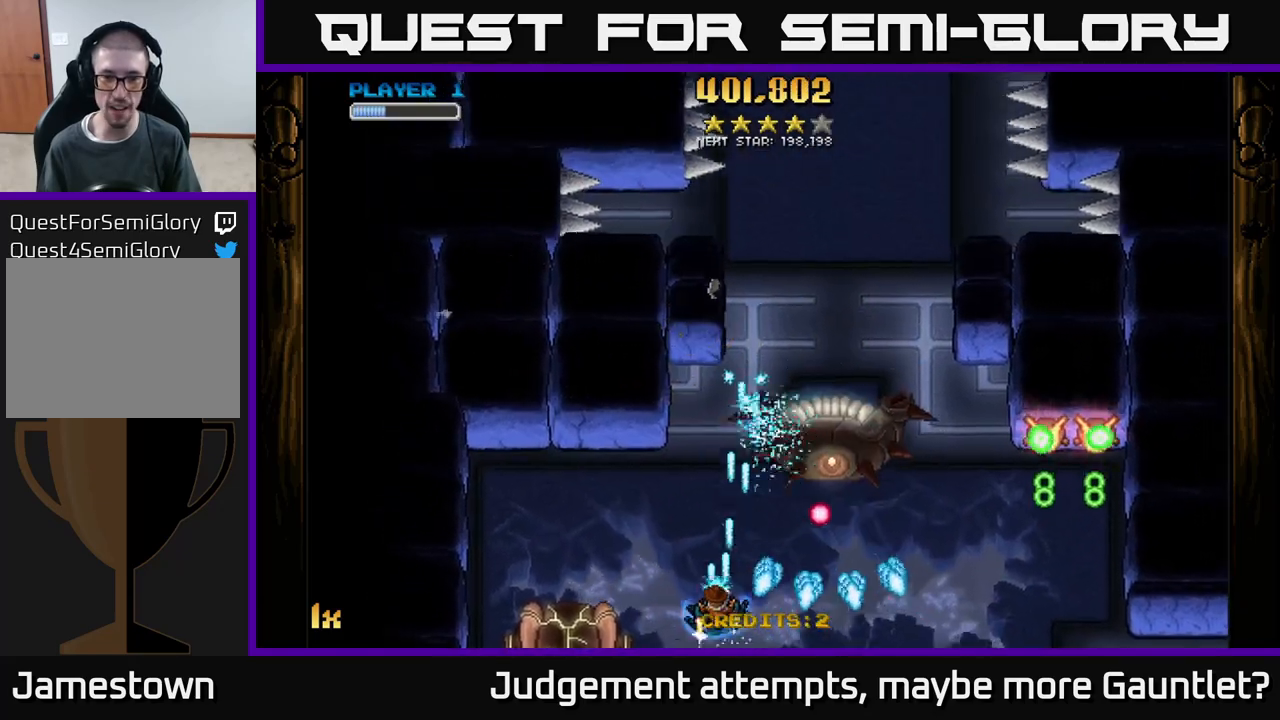
{"buttons": ["A", "X"], "left_stick": "right", "events": [[17, "left_stick", "left"], [133, "left_stick", "up-left"], [333, "left_stick", "right"], [350, "X", "down"]]}
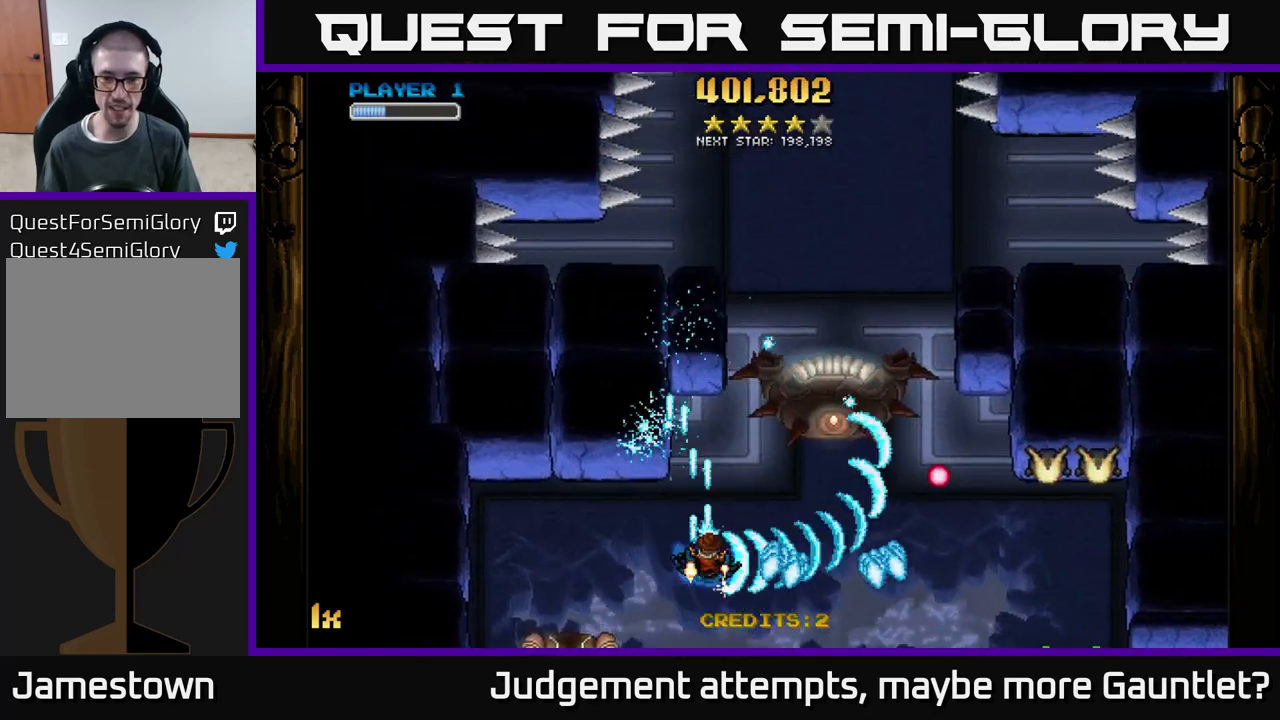
{"buttons": ["A"], "left_stick": "up-left", "events": [[17, "X", "up"], [67, "left_stick", "up"], [167, "left_stick", "down-right"], [233, "left_stick", "left"], [433, "left_stick", "up-left"]]}
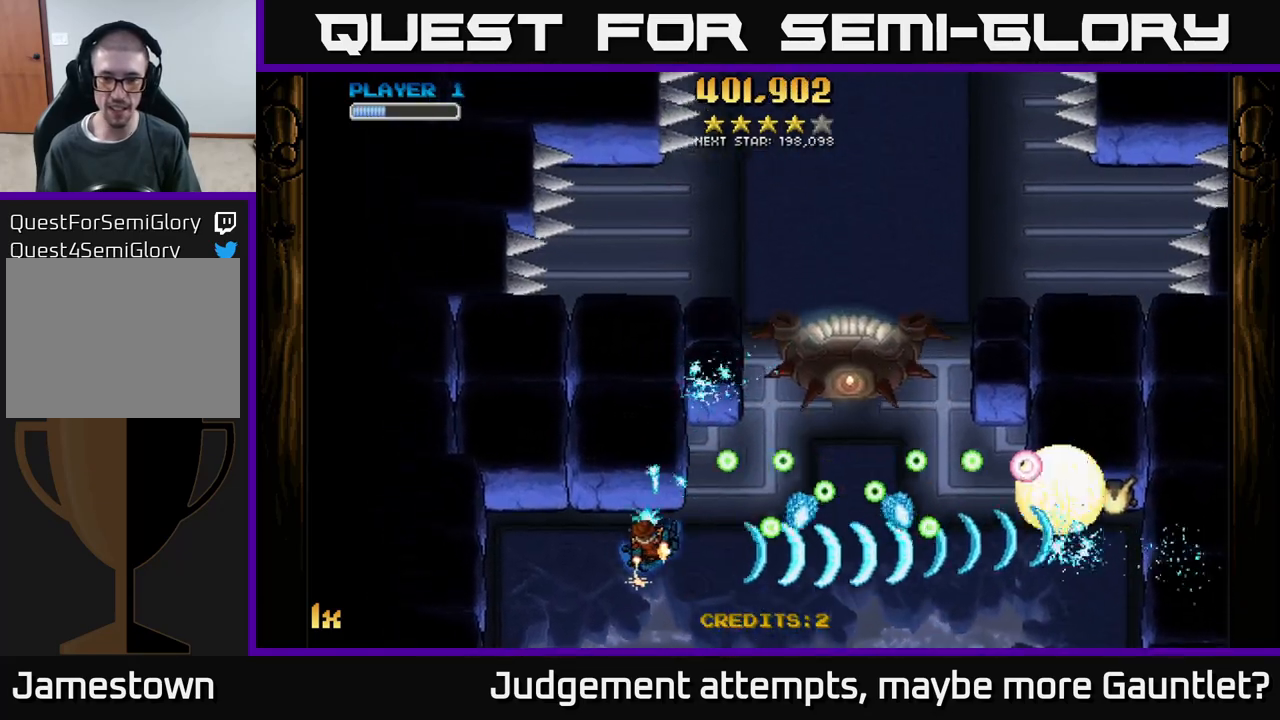
{"buttons": ["A"], "left_stick": "down-right", "events": [[117, "left_stick", "center"], [233, "left_stick", "right"], [433, "left_stick", "down-right"]]}
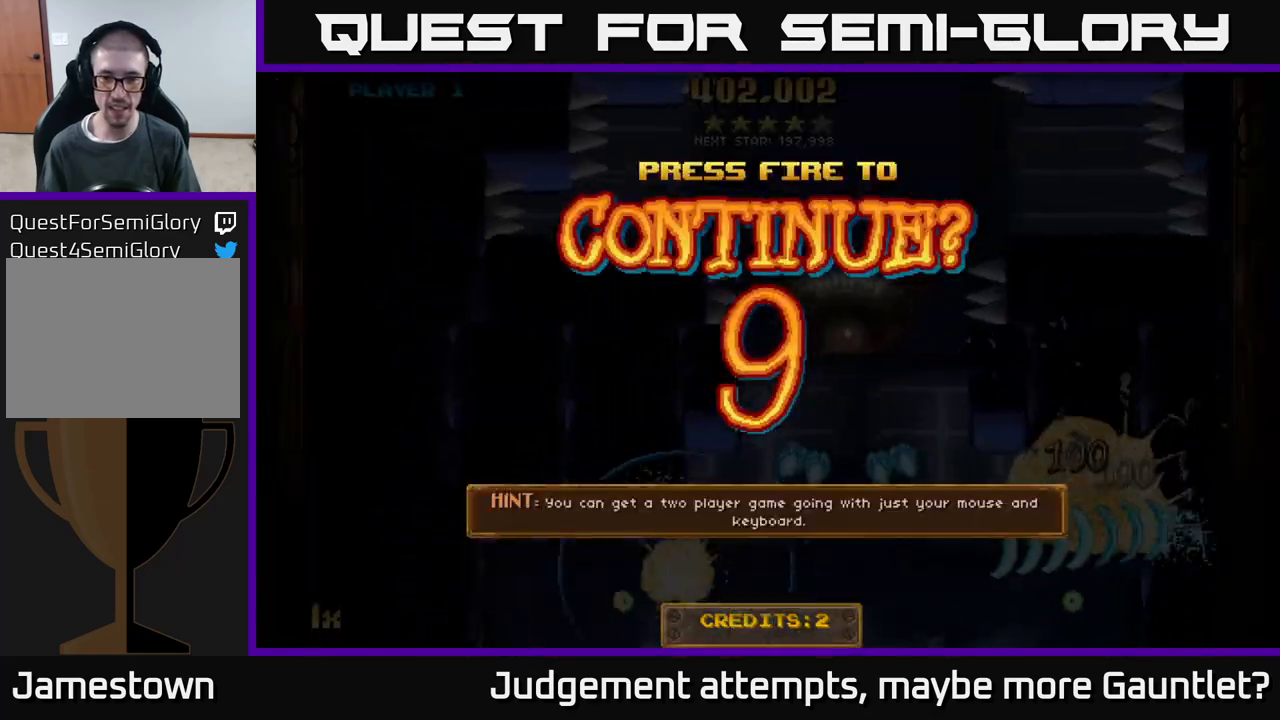
{"buttons": [], "left_stick": "center", "events": [[267, "left_stick", "center"], [300, "A", "up"]]}
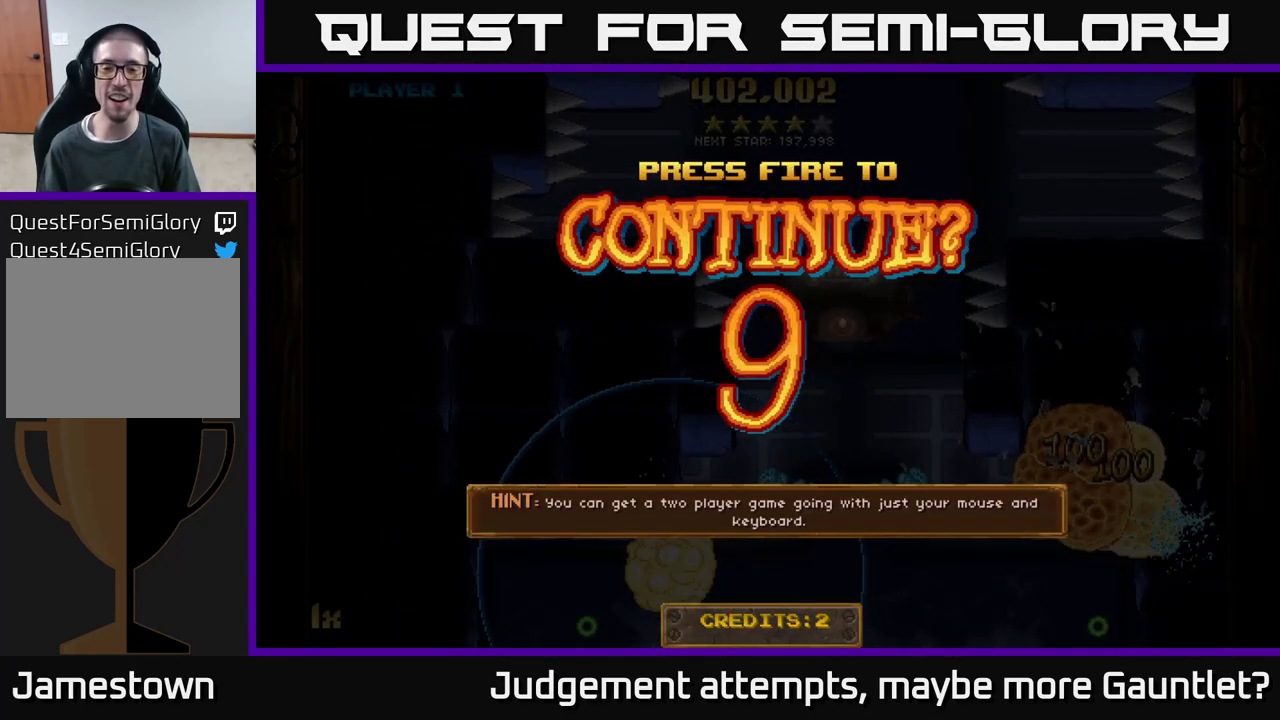
{"buttons": [], "left_stick": "right", "events": [[200, "A", "down"], [267, "left_stick", "right"], [300, "A", "up"], [417, "A", "down"], [500, "A", "up"]]}
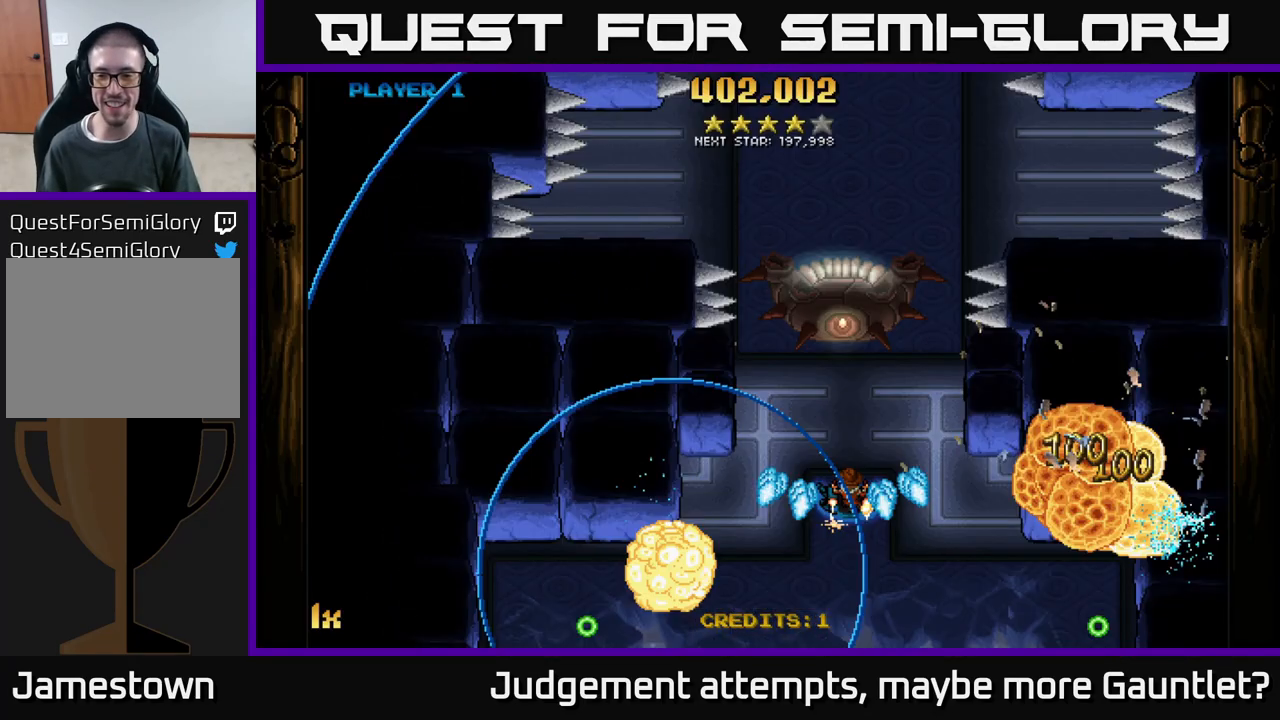
{"buttons": ["A"], "left_stick": "down-right", "events": [[117, "A", "down"], [483, "left_stick", "down-right"]]}
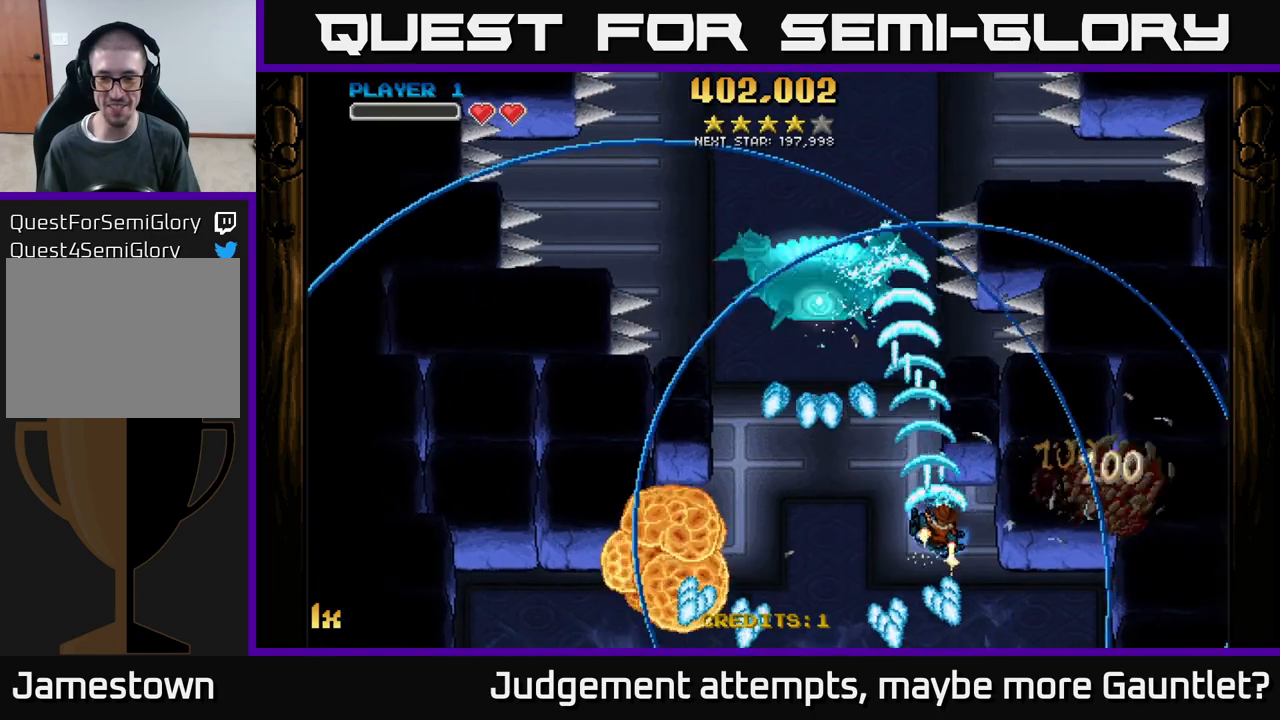
{"buttons": ["A"], "left_stick": "left", "events": [[150, "left_stick", "down-left"], [200, "left_stick", "left"]]}
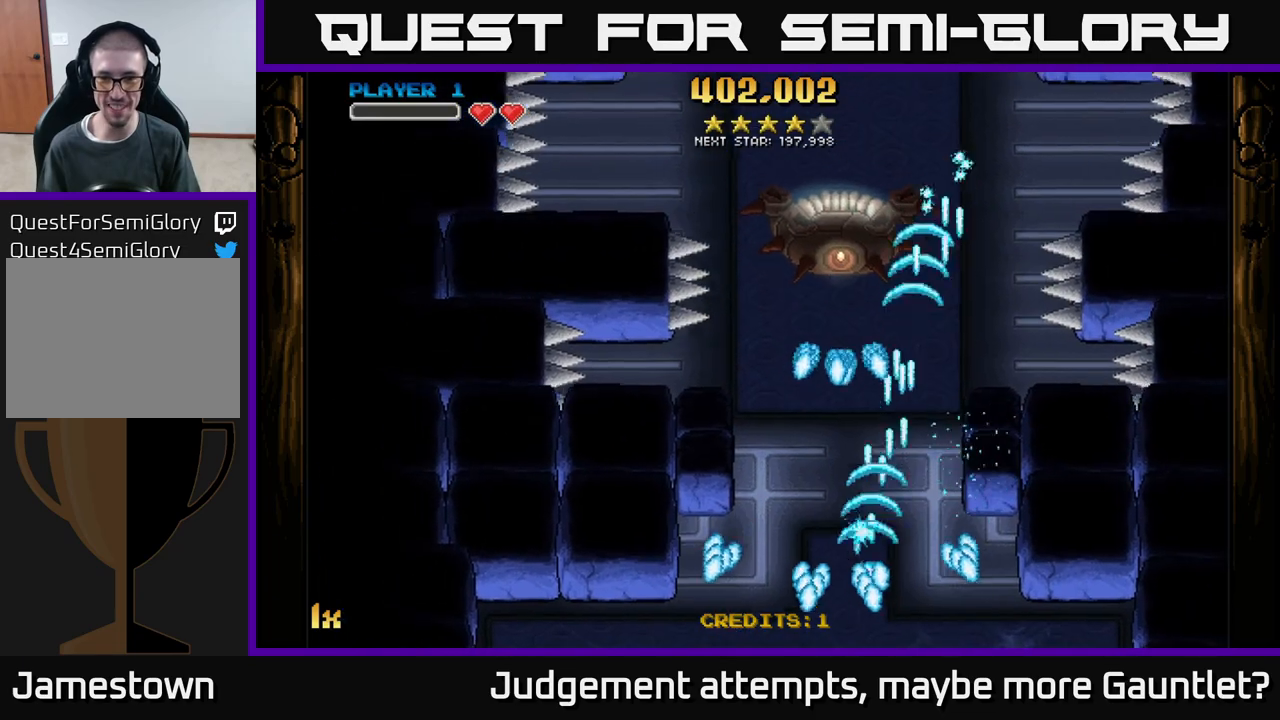
{"buttons": ["A"], "left_stick": "up-left", "events": [[50, "left_stick", "up"], [333, "left_stick", "up-left"]]}